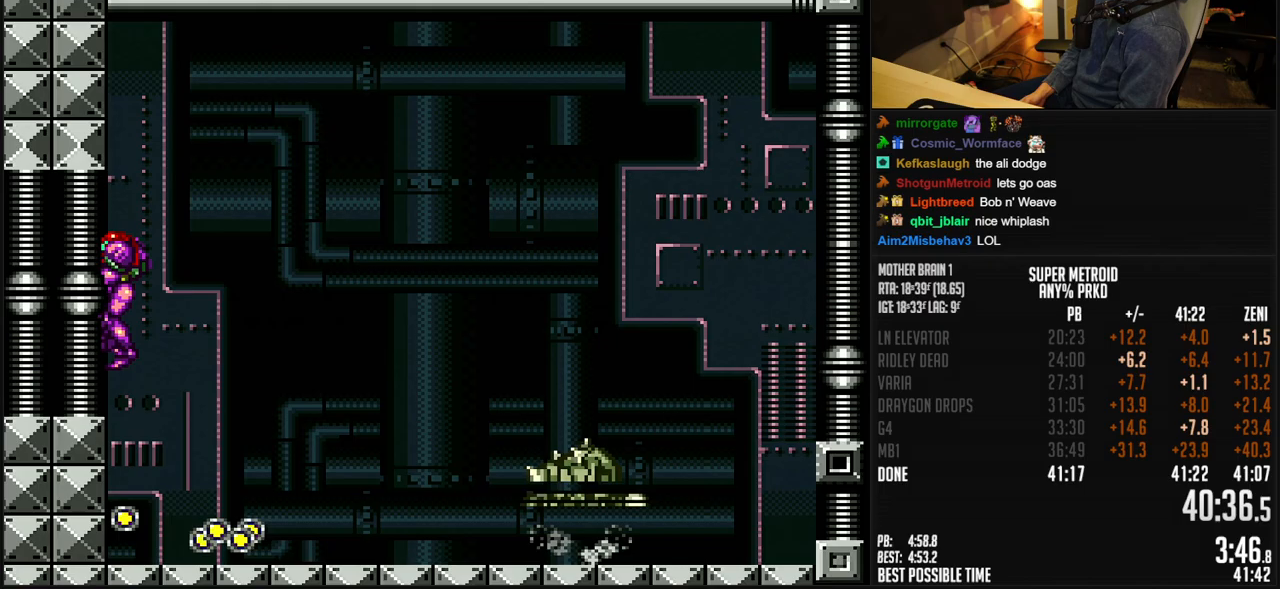
Gameplay with a controller (Nintendo layout); each line is a JSON object with the inputs held at the frame after it. "events" lists button and stick changes between this image and that frame as [ms after this image, input, new state], when the widget could be followed in between. Not read: L1 L3 R3.
{"buttons": ["B"], "events": []}
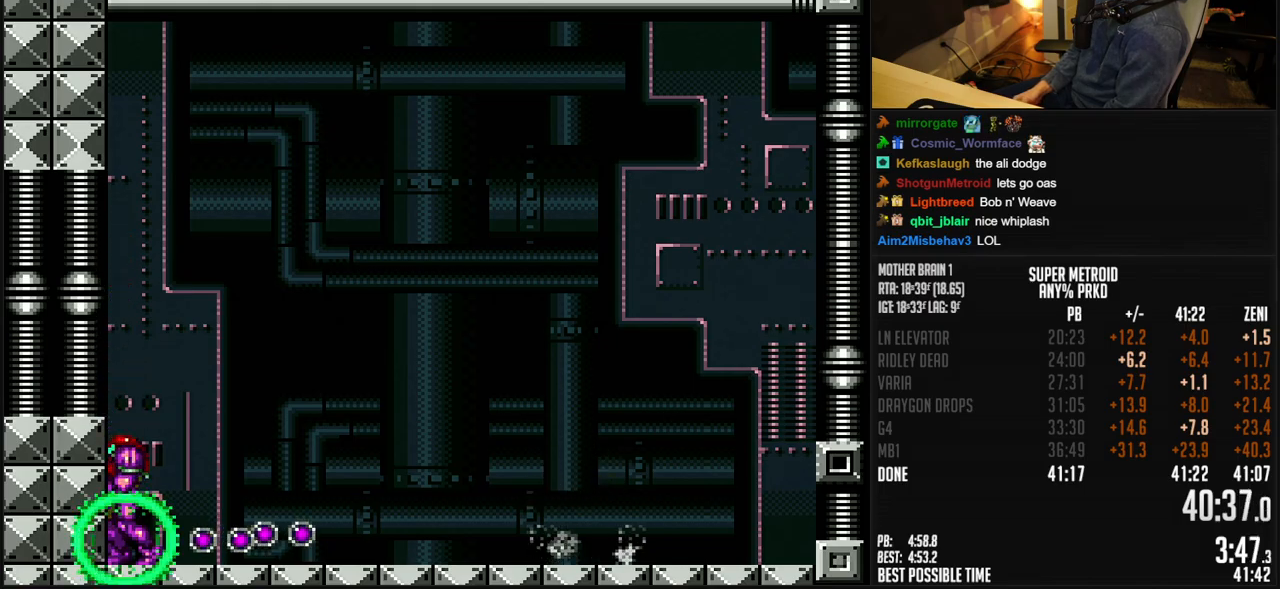
{"buttons": ["B", "DPAD_LEFT"], "events": [[167, "DPAD_LEFT", "down"]]}
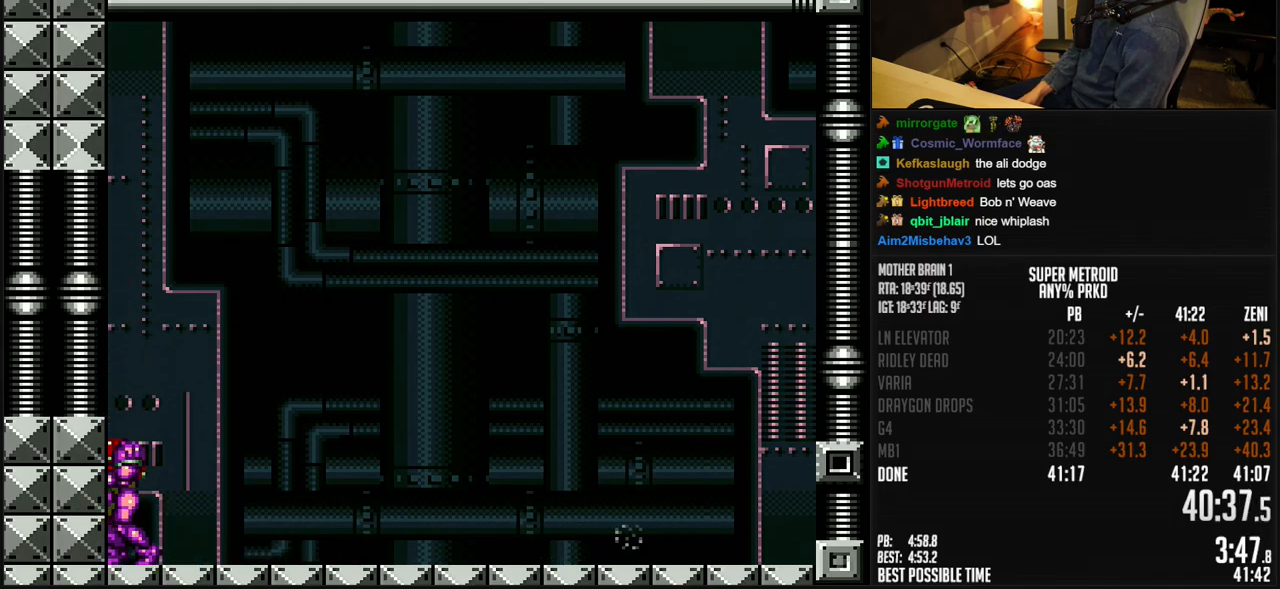
{"buttons": ["B", "DPAD_LEFT"], "events": []}
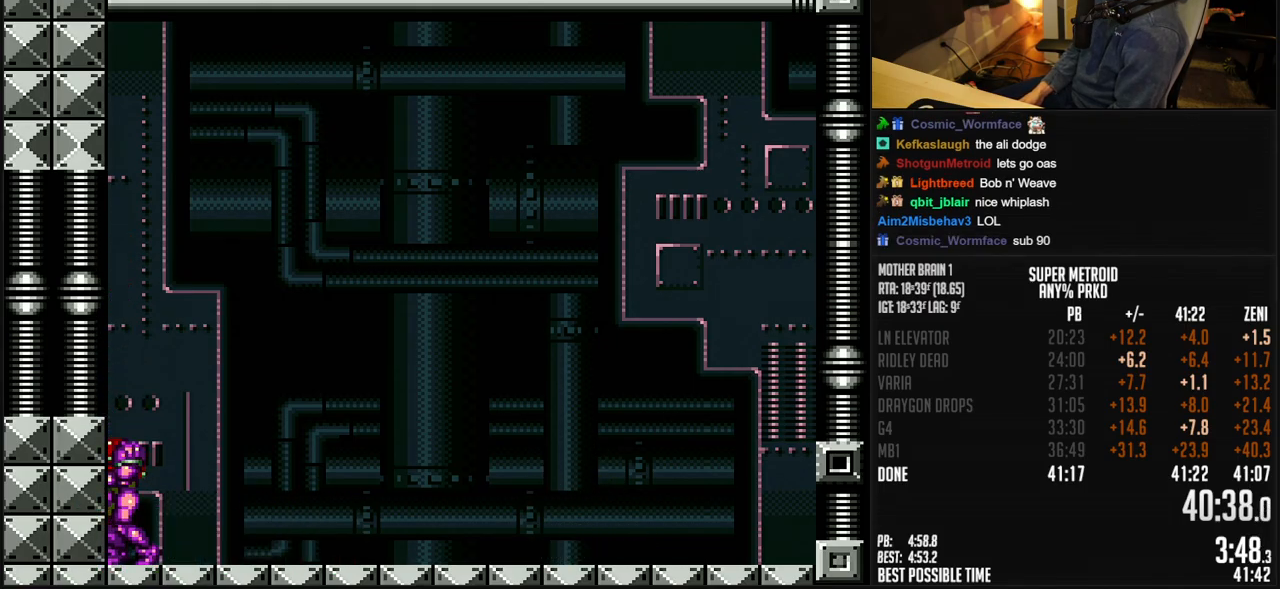
{"buttons": ["B", "DPAD_LEFT"], "events": [[233, "B", "up"], [233, "DPAD_LEFT", "up"], [250, "B", "down"], [250, "DPAD_LEFT", "down"]]}
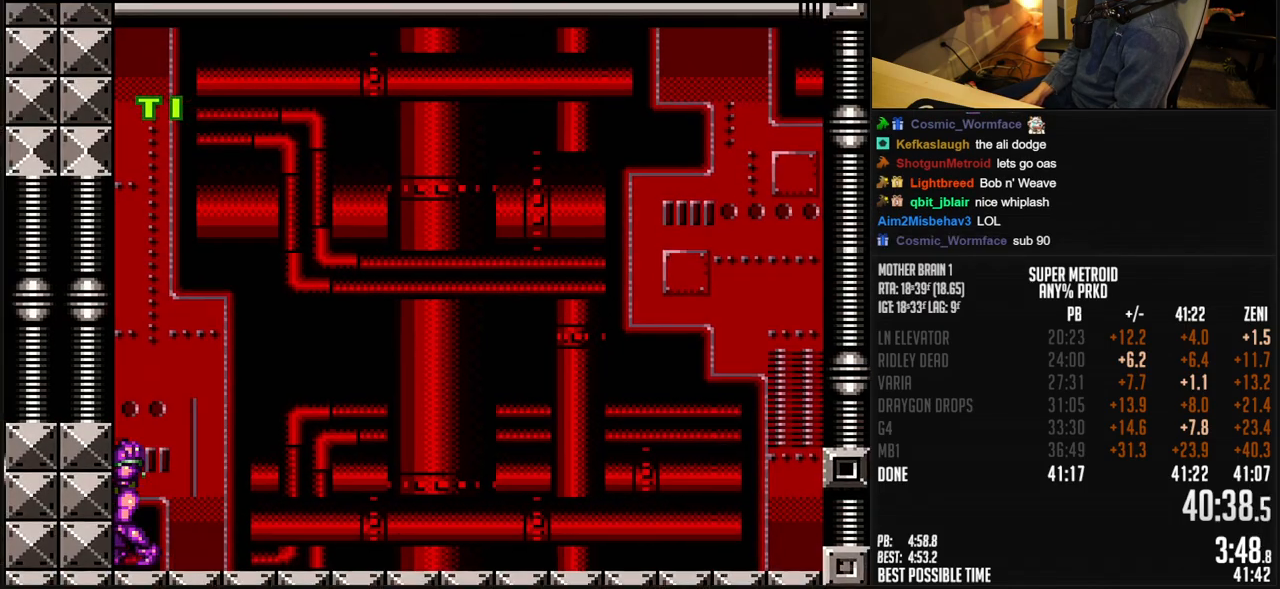
{"buttons": ["B", "DPAD_LEFT"], "events": []}
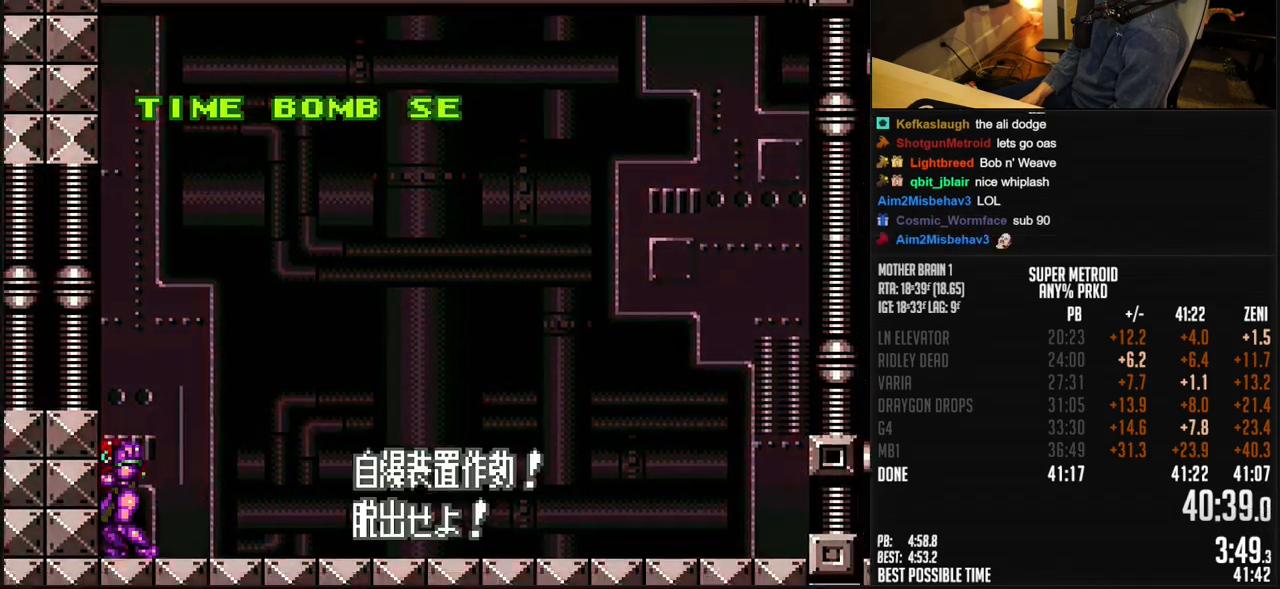
{"buttons": ["B", "DPAD_LEFT"], "events": []}
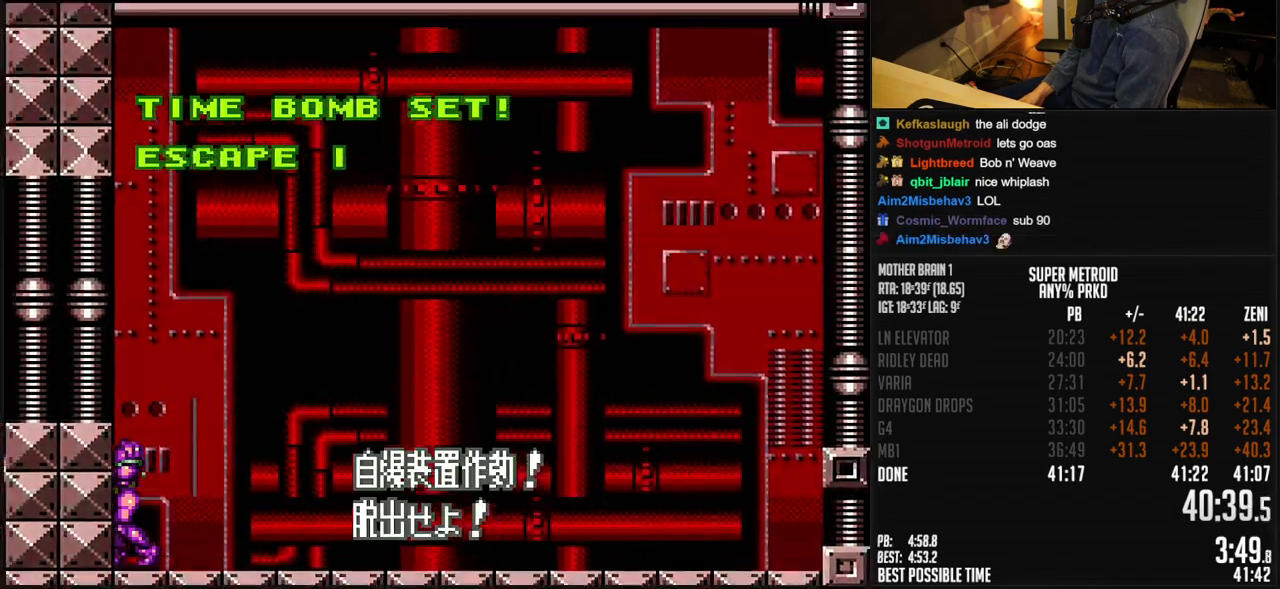
{"buttons": ["A", "B", "DPAD_LEFT"], "events": [[17, "A", "down"]]}
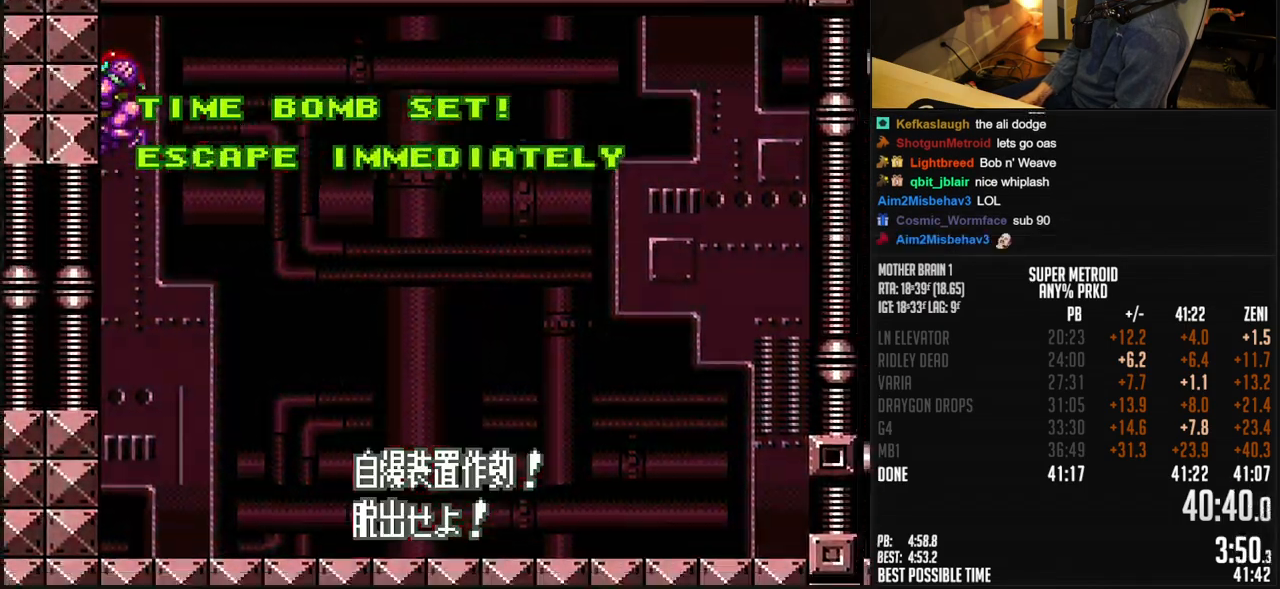
{"buttons": ["B", "DPAD_LEFT"], "events": [[217, "A", "up"], [217, "B", "up"], [250, "B", "down"]]}
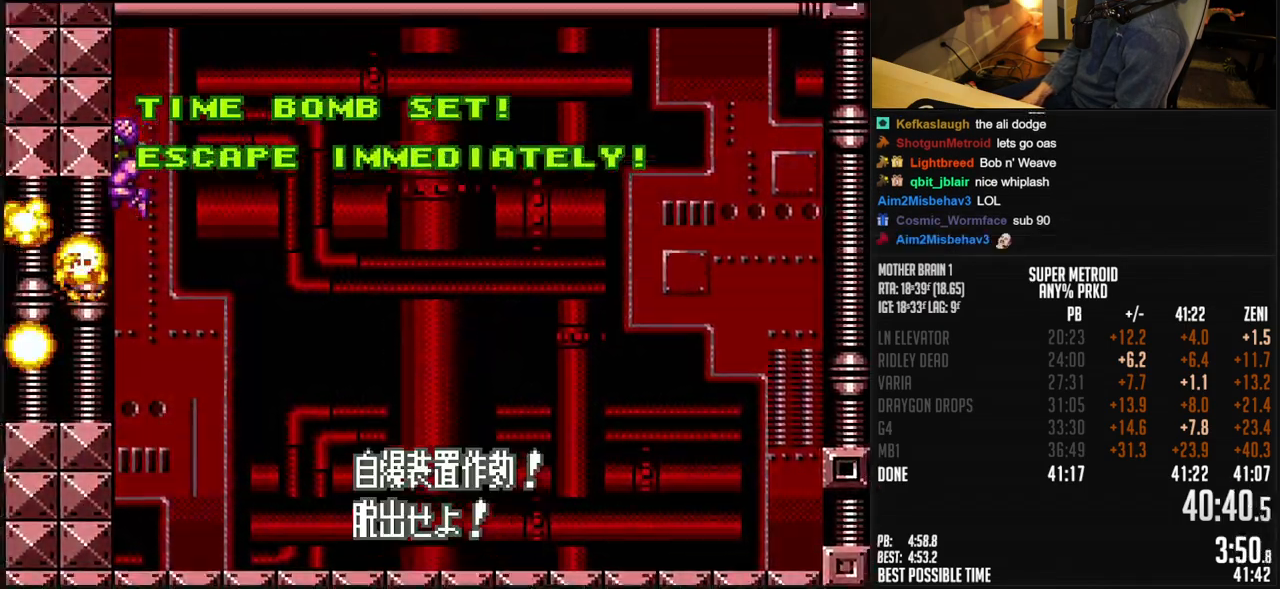
{"buttons": ["B", "DPAD_LEFT"], "events": []}
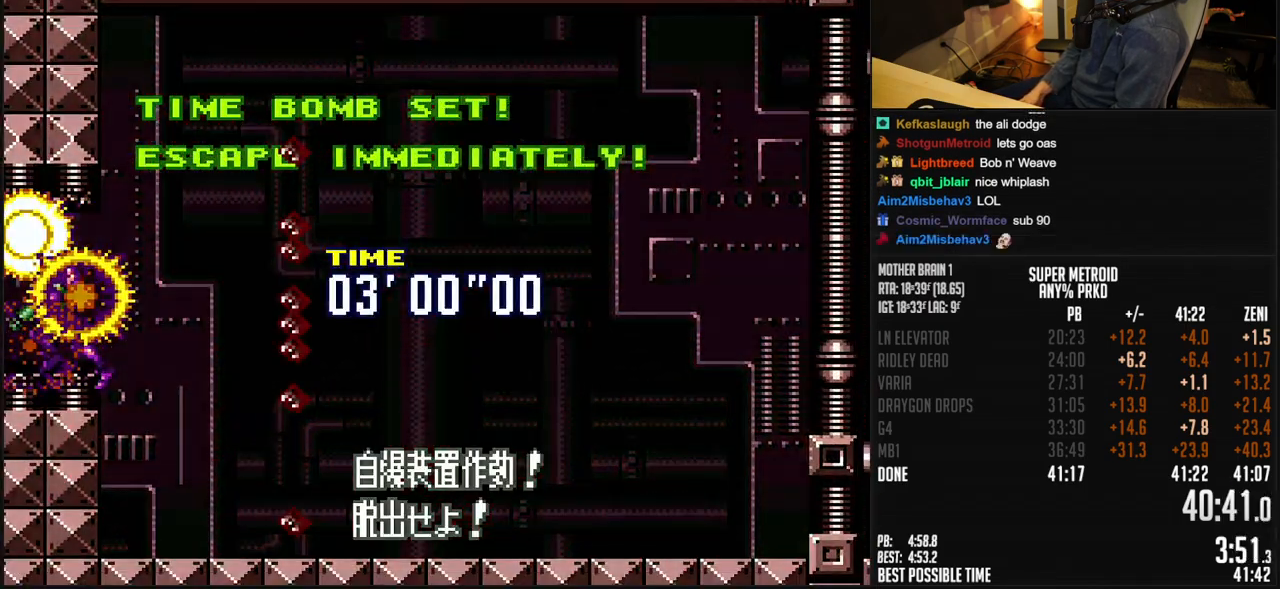
{"buttons": ["B", "DPAD_LEFT"], "events": []}
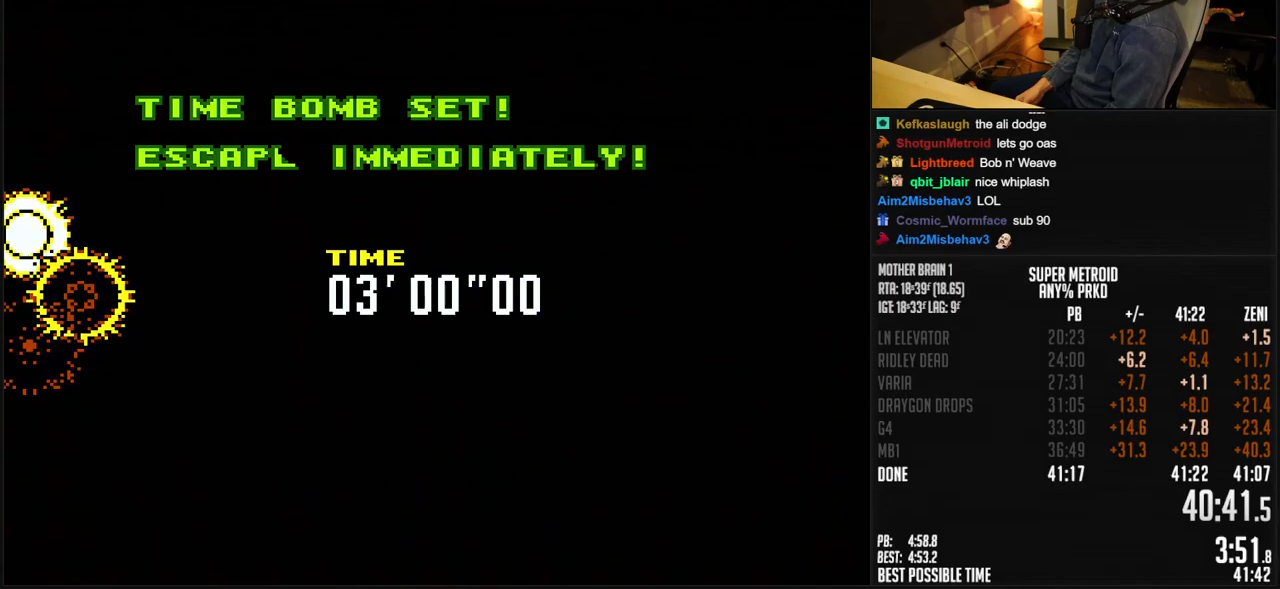
{"buttons": ["B"], "events": [[433, "DPAD_LEFT", "up"]]}
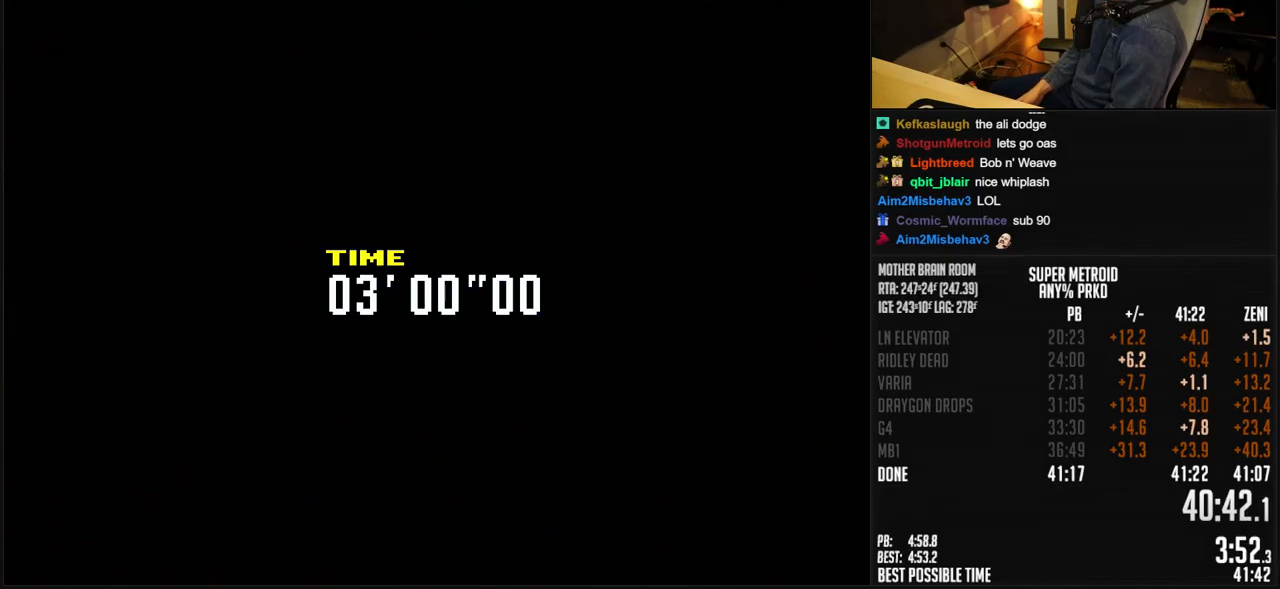
{"buttons": ["B", "X", "DPAD_LEFT"], "events": [[100, "DPAD_LEFT", "down"], [233, "R1", "down"], [300, "R1", "up"], [483, "X", "down"]]}
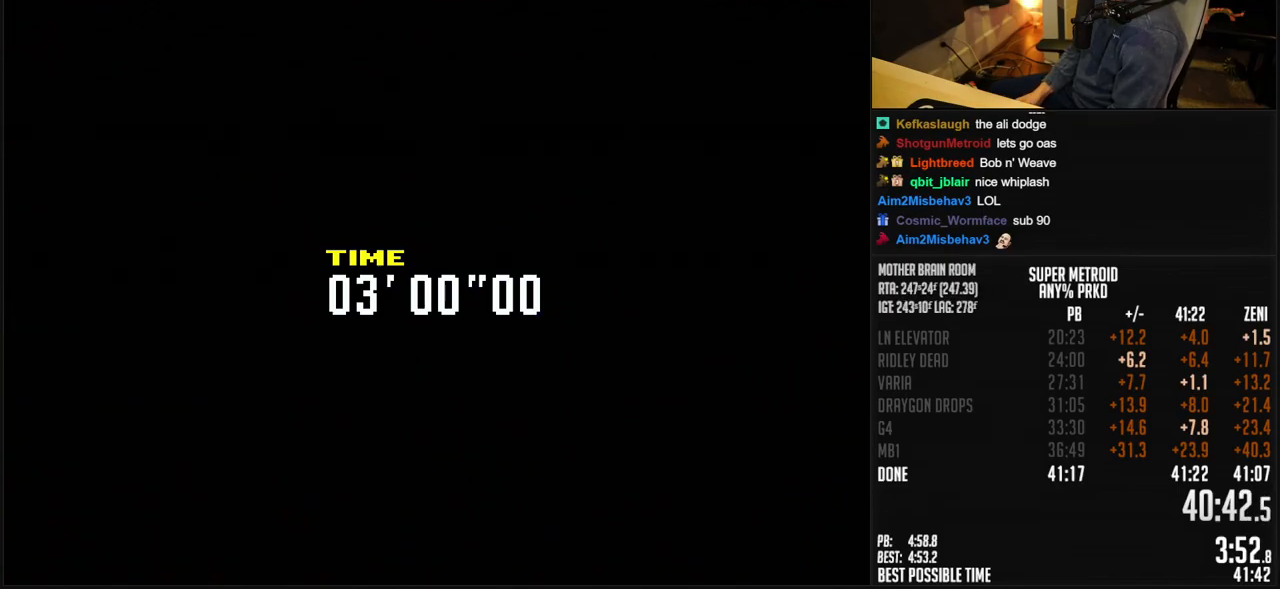
{"buttons": ["B", "X", "DPAD_LEFT"], "events": []}
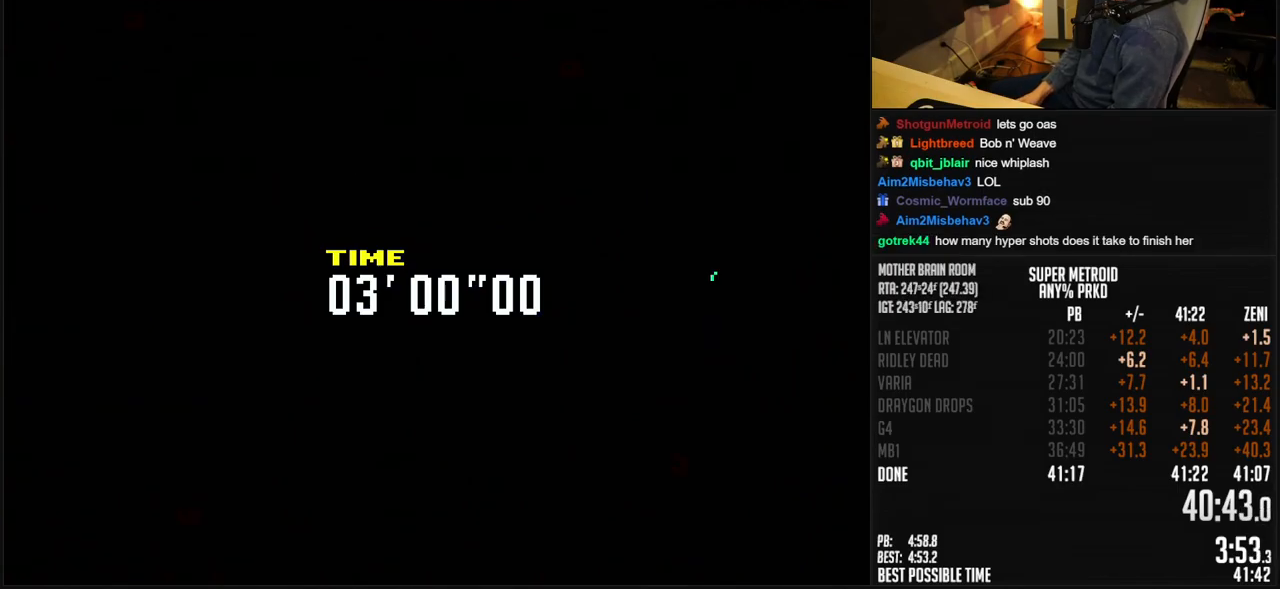
{"buttons": ["B", "X", "DPAD_LEFT"], "events": []}
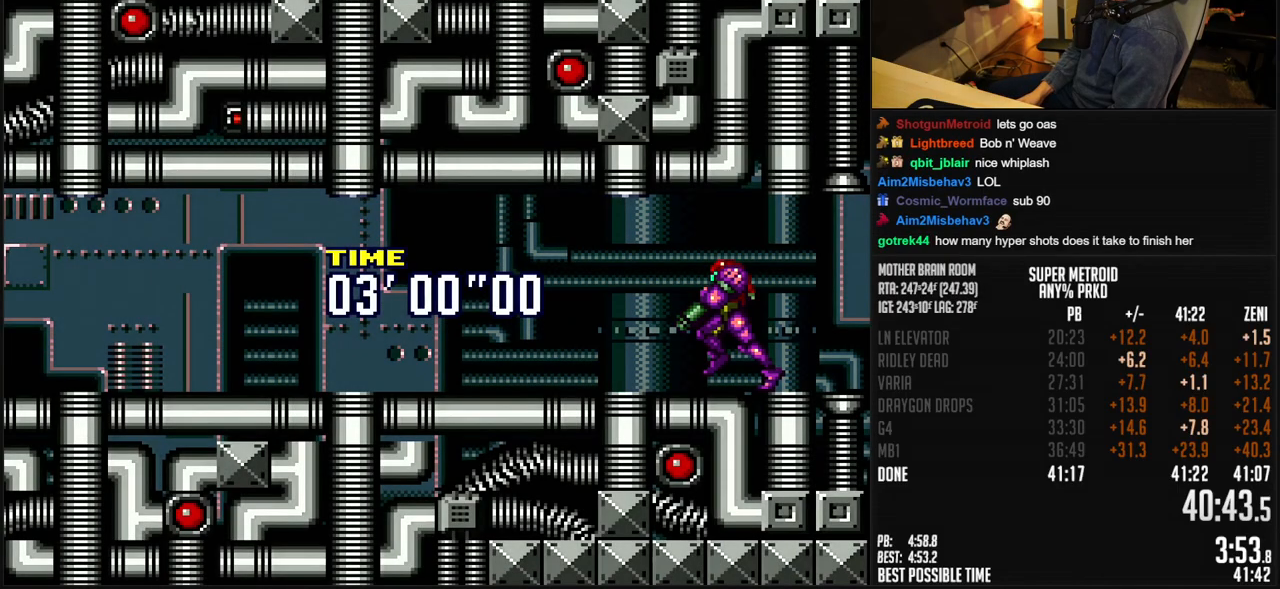
{"buttons": ["B", "DPAD_LEFT"], "events": [[183, "X", "up"]]}
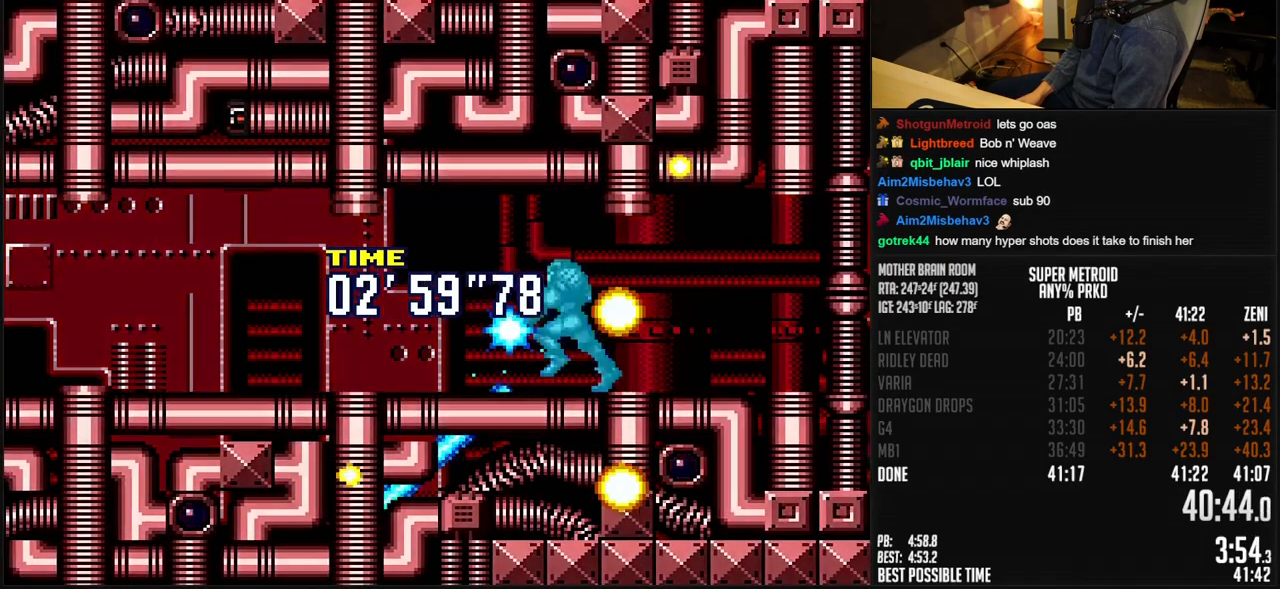
{"buttons": ["B", "X", "DPAD_LEFT"], "events": [[500, "X", "down"]]}
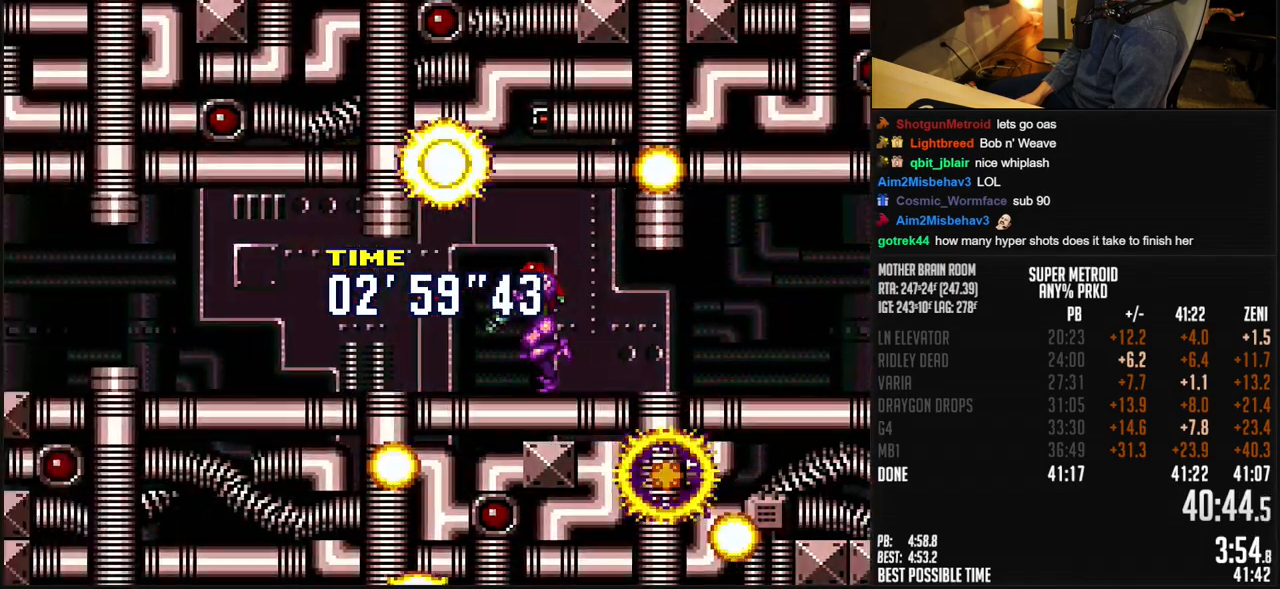
{"buttons": ["B", "DPAD_LEFT"], "events": [[100, "X", "up"]]}
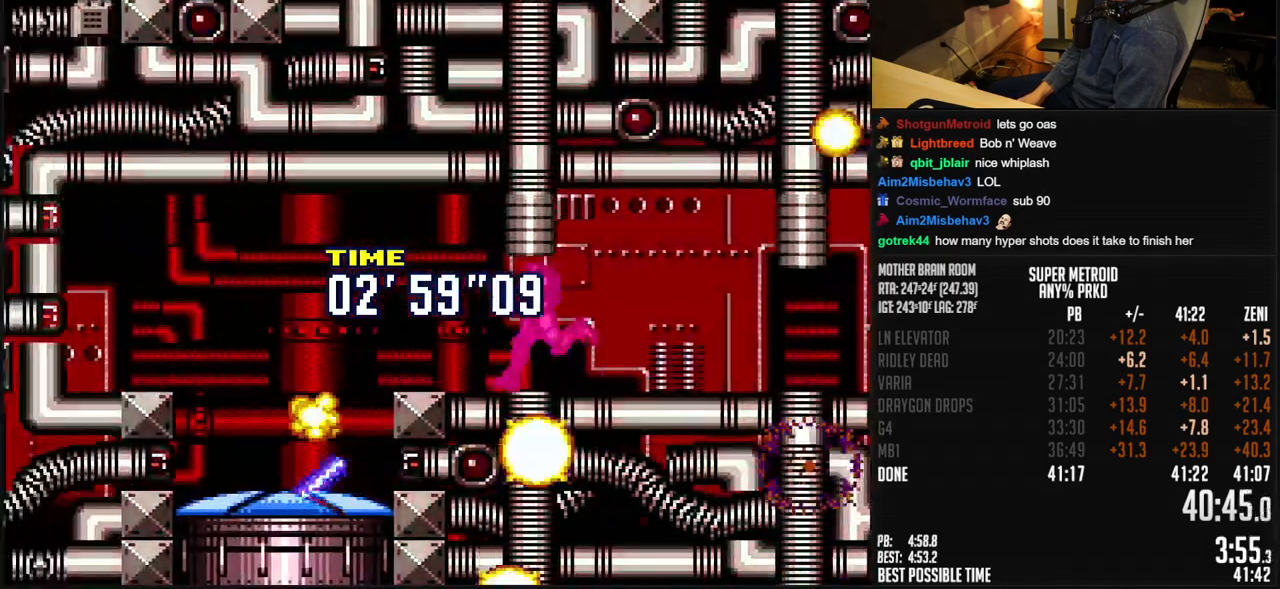
{"buttons": ["B"], "events": [[133, "DPAD_LEFT", "up"], [133, "DPAD_RIGHT", "down"], [267, "DPAD_DOWN", "down"], [267, "DPAD_RIGHT", "up"], [450, "DPAD_DOWN", "up"]]}
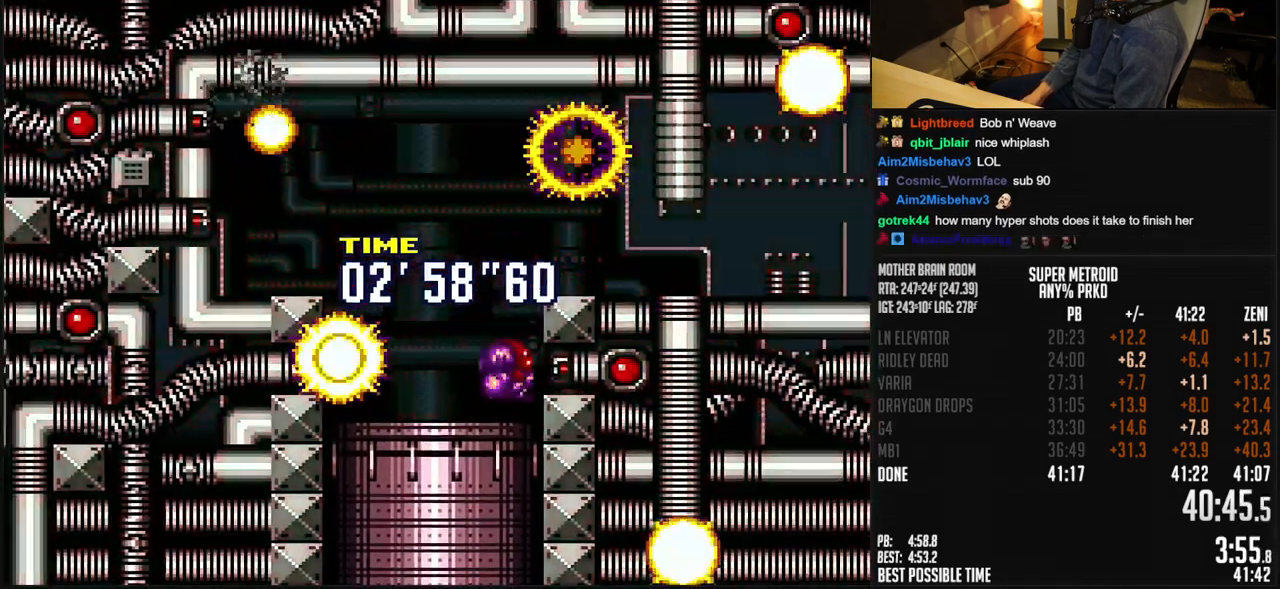
{"buttons": ["B"], "events": [[117, "DPAD_UP", "down"], [317, "DPAD_UP", "up"]]}
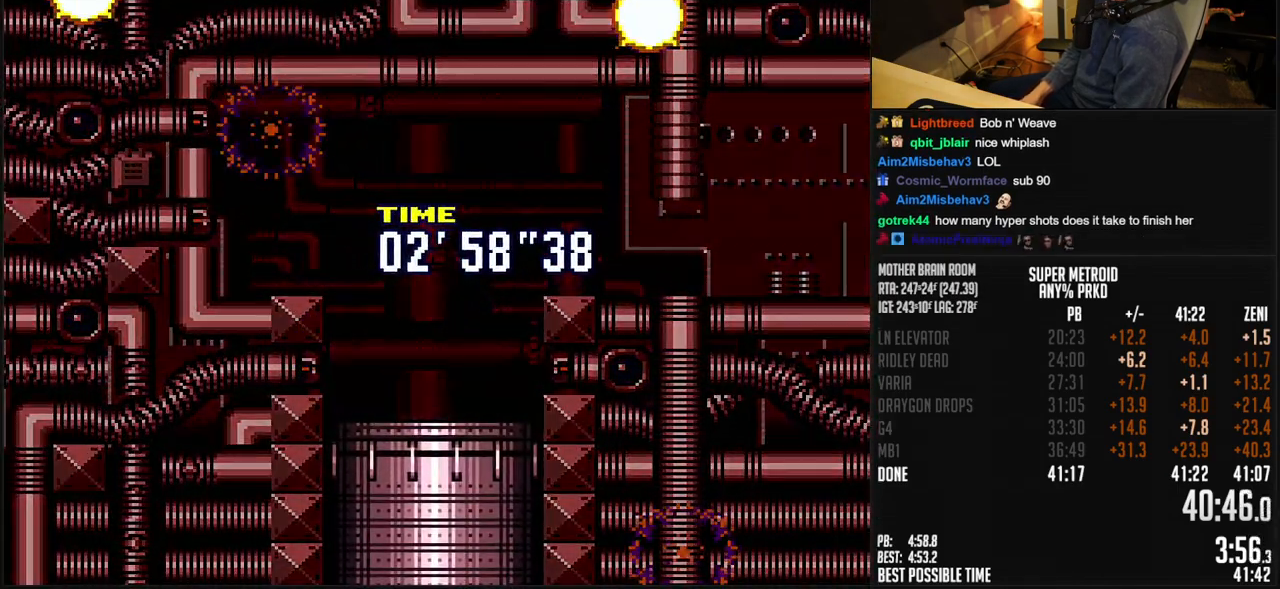
{"buttons": [], "events": [[433, "B", "up"]]}
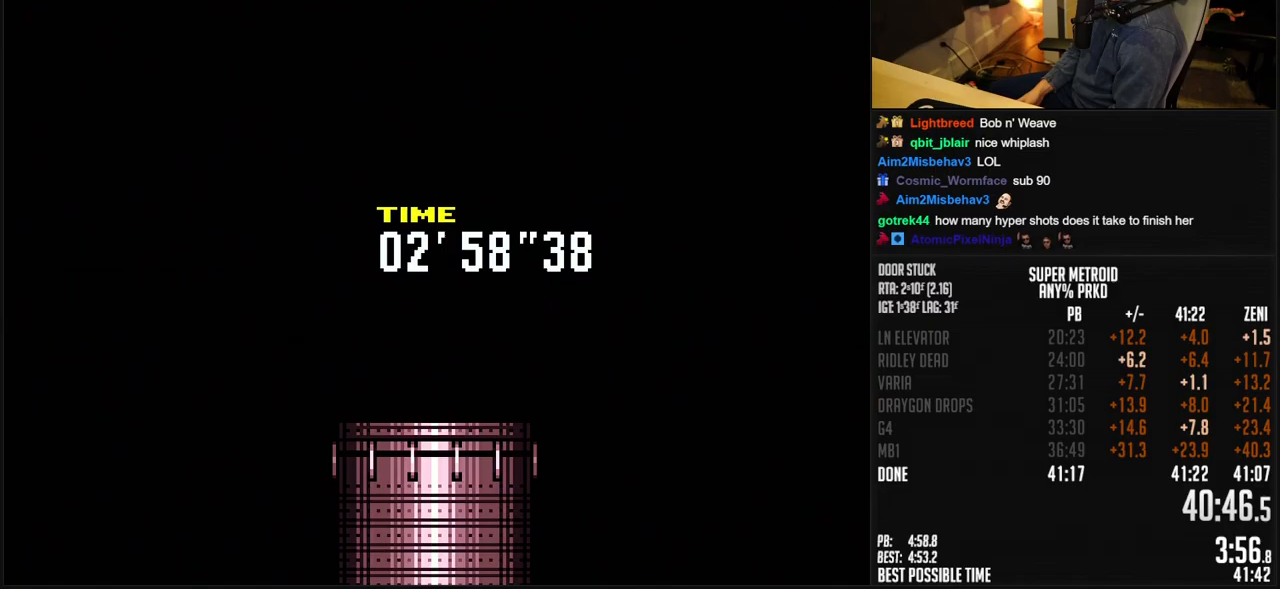
{"buttons": ["B"], "events": [[150, "B", "down"]]}
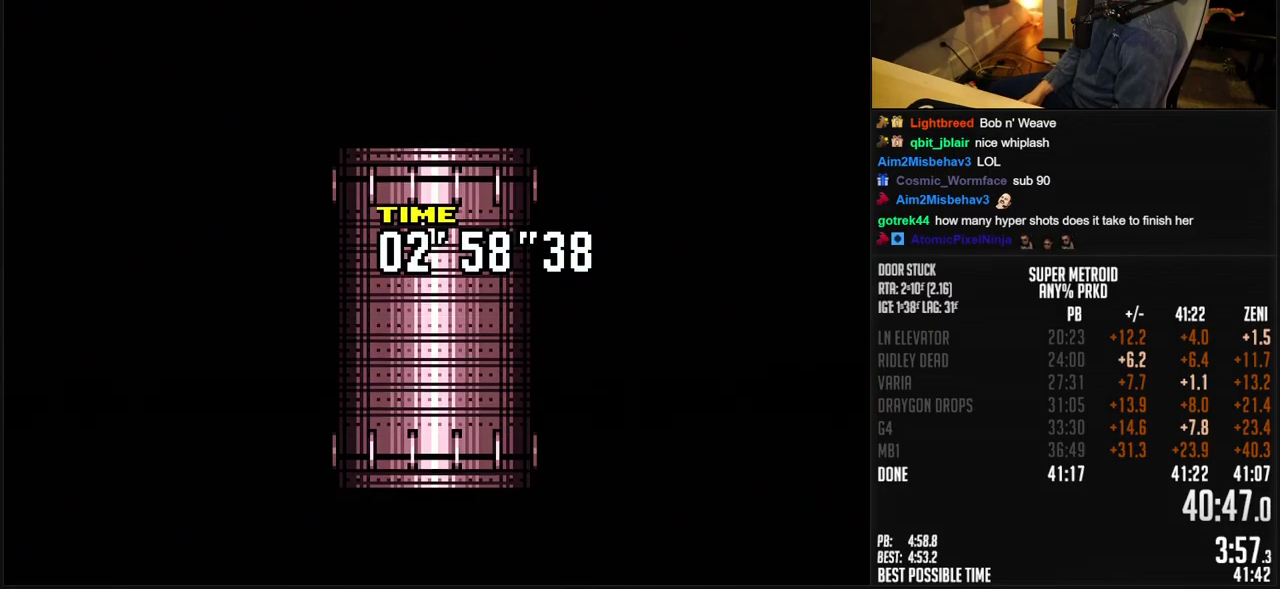
{"buttons": ["B"], "events": []}
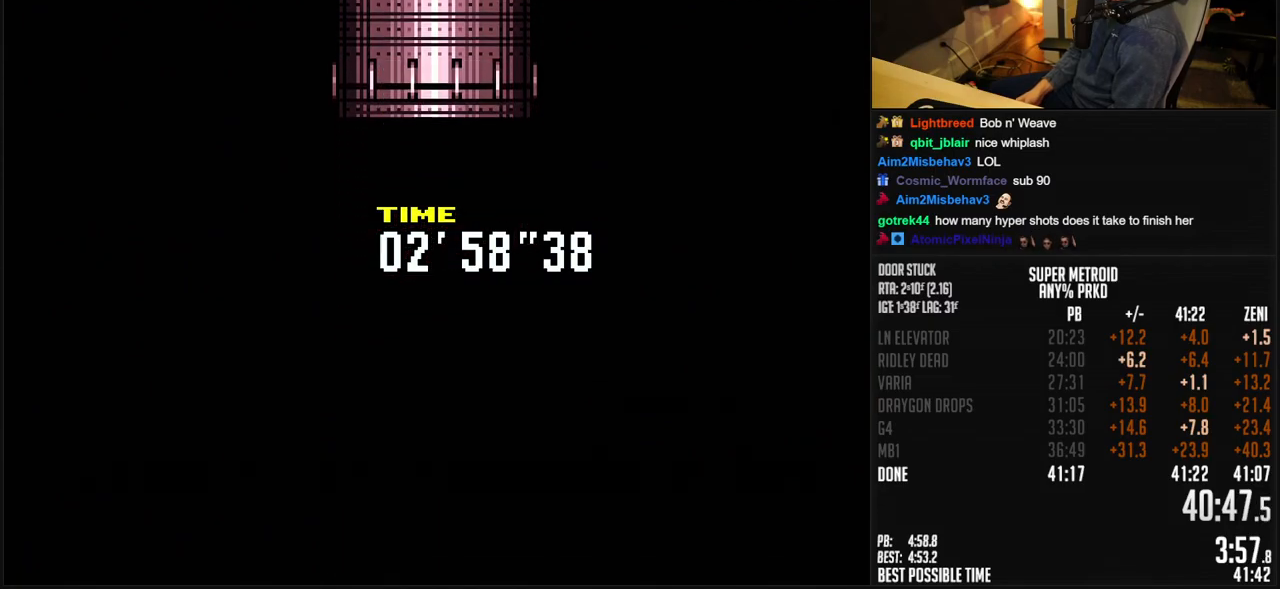
{"buttons": ["B", "DPAD_RIGHT"], "events": [[250, "DPAD_RIGHT", "down"], [300, "DPAD_RIGHT", "up"], [450, "DPAD_RIGHT", "down"]]}
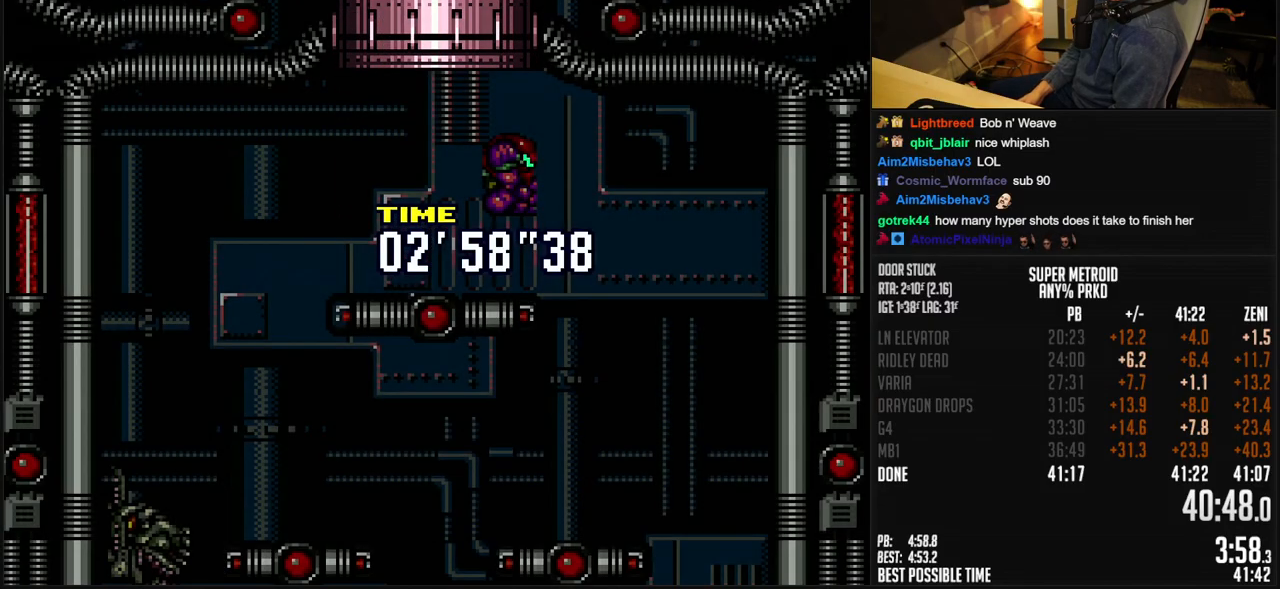
{"buttons": ["B", "DPAD_RIGHT"], "events": []}
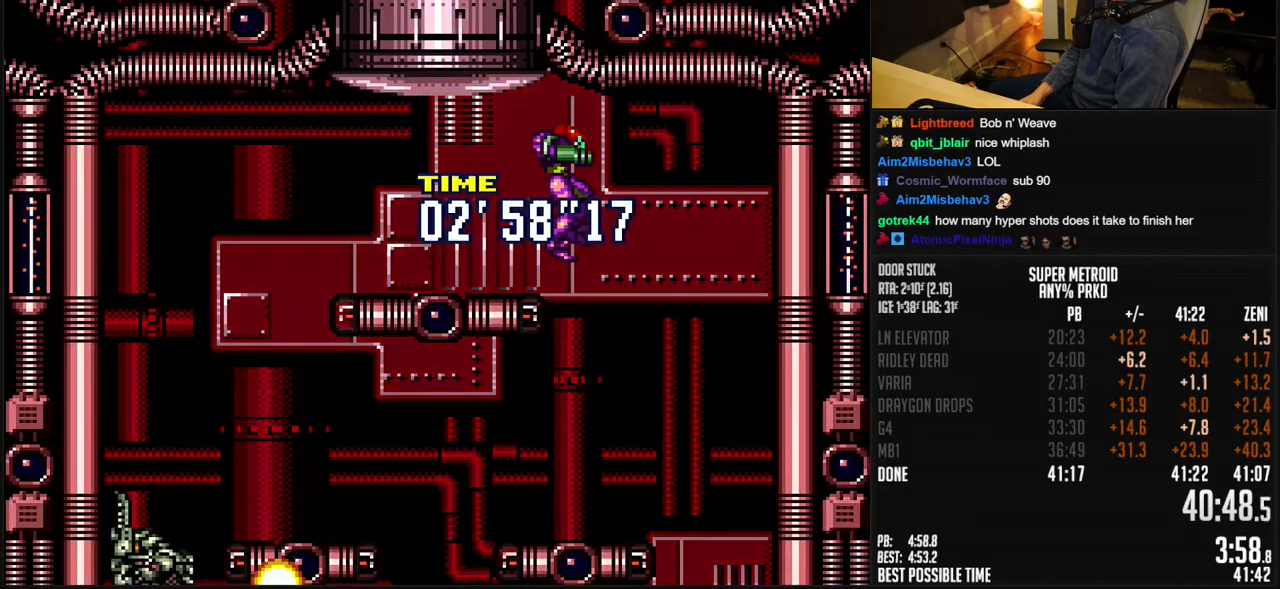
{"buttons": ["B", "DPAD_RIGHT"], "events": []}